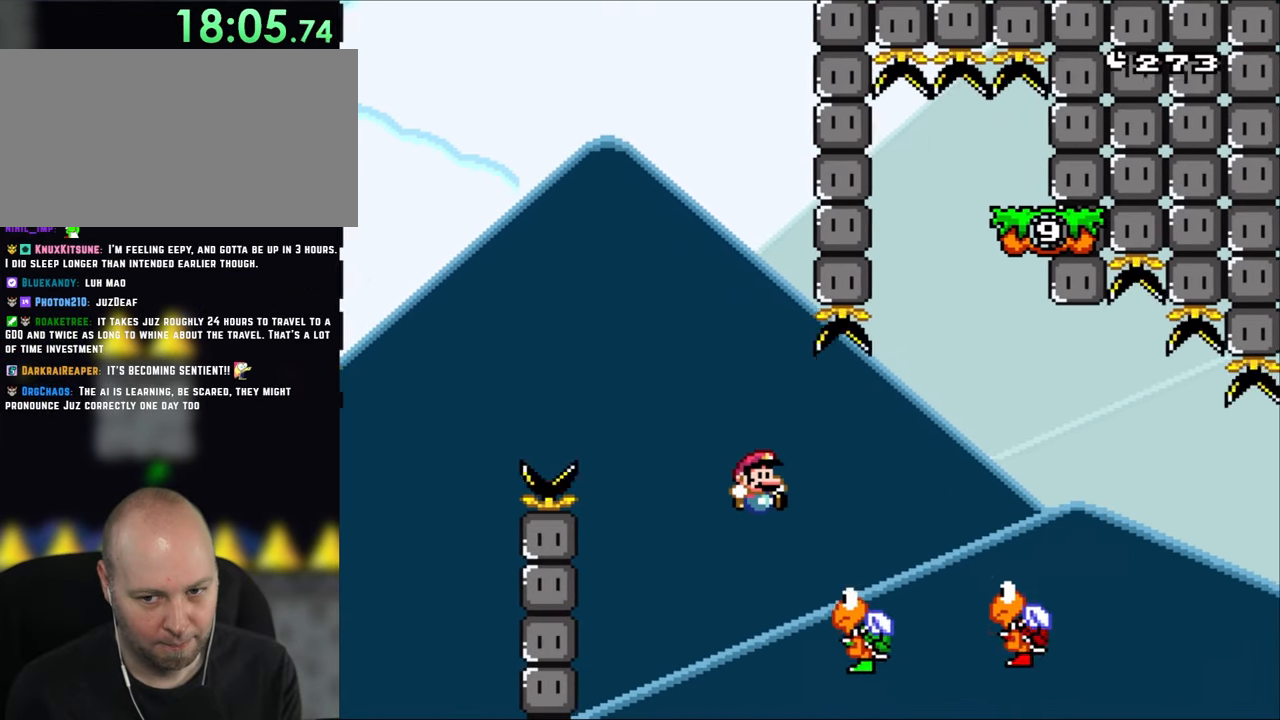
Gameplay with a controller (Nintendo layout); each line is a JSON object with the inputs held at the frame after it. "events" lists button and stick changes between this image and that frame as [ms after this image, input, new state], when the widget could be followed in between. Not read: L3 R3.
{"buttons": ["B", "Y", "DPAD_RIGHT"], "events": [[167, "B", "down"]]}
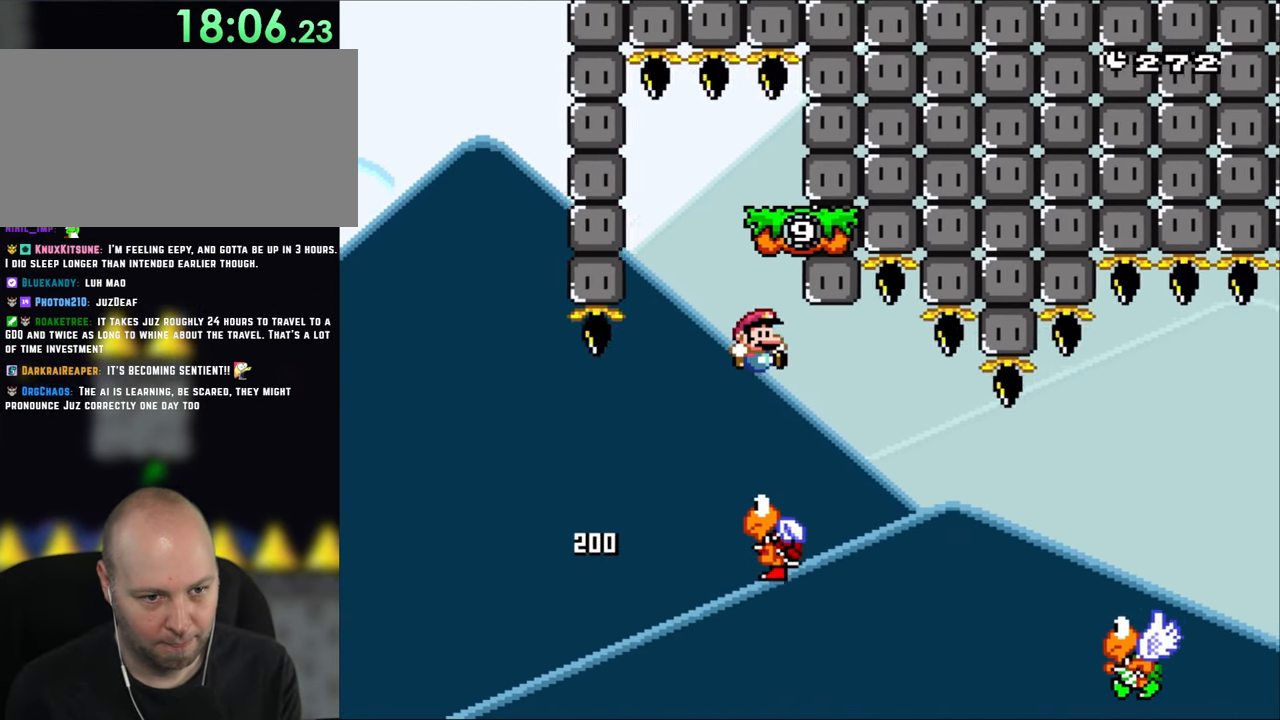
{"buttons": ["B", "Y", "DPAD_RIGHT"], "events": [[133, "DPAD_LEFT", "down"], [133, "DPAD_RIGHT", "up"], [417, "DPAD_UP", "down"], [450, "DPAD_LEFT", "up"], [450, "DPAD_RIGHT", "down"], [450, "DPAD_UP", "up"]]}
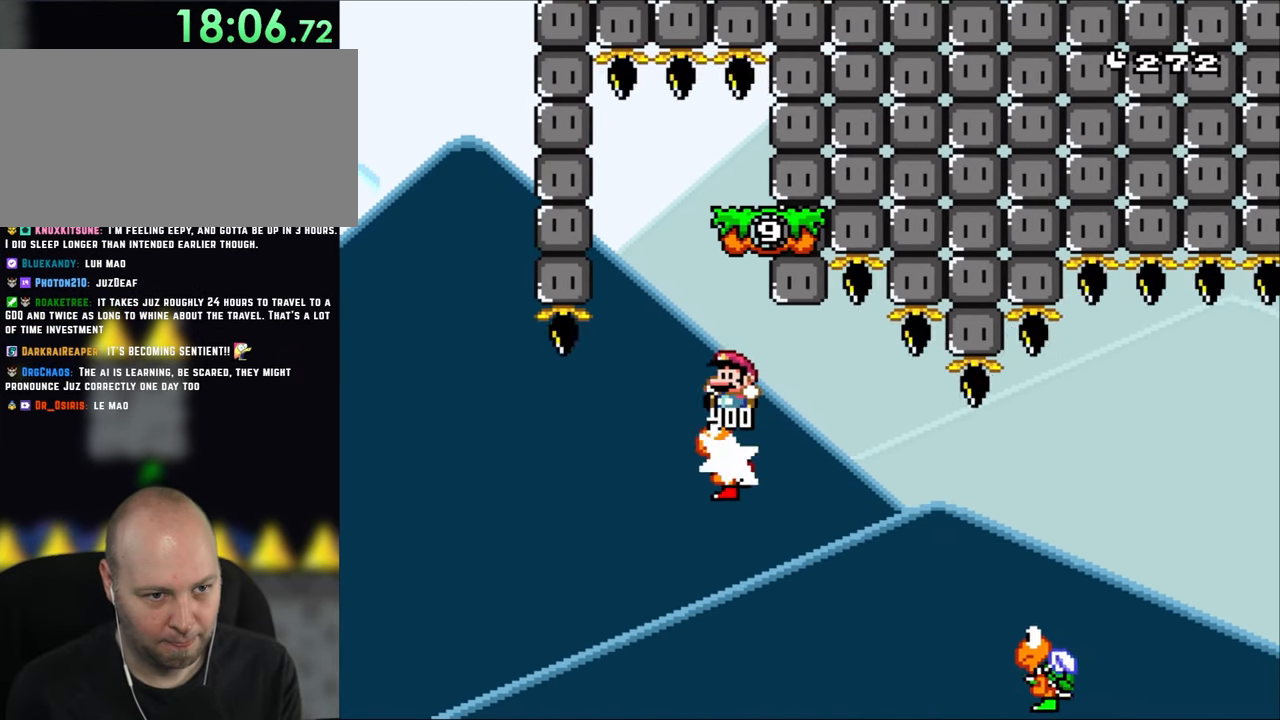
{"buttons": ["B", "Y", "DPAD_RIGHT"], "events": [[67, "DPAD_LEFT", "down"], [67, "DPAD_RIGHT", "up"], [200, "DPAD_LEFT", "up"], [233, "DPAD_RIGHT", "down"]]}
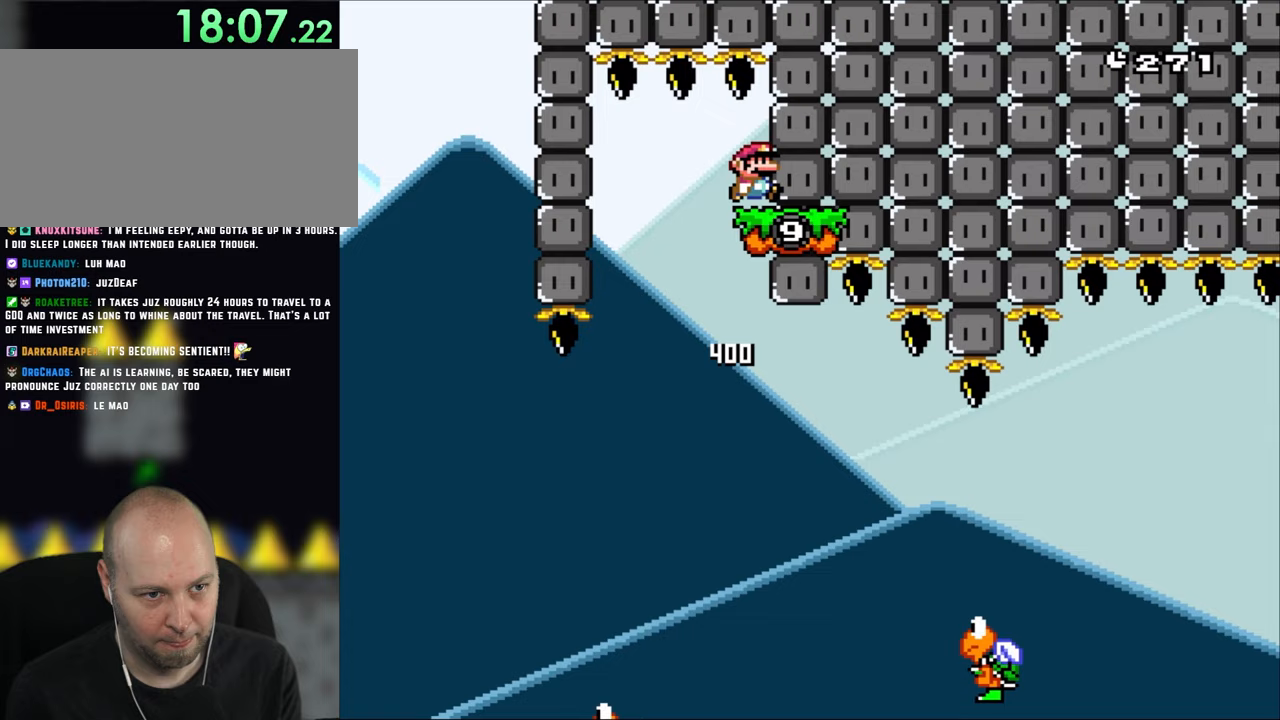
{"buttons": ["B", "Y", "DPAD_RIGHT"], "events": []}
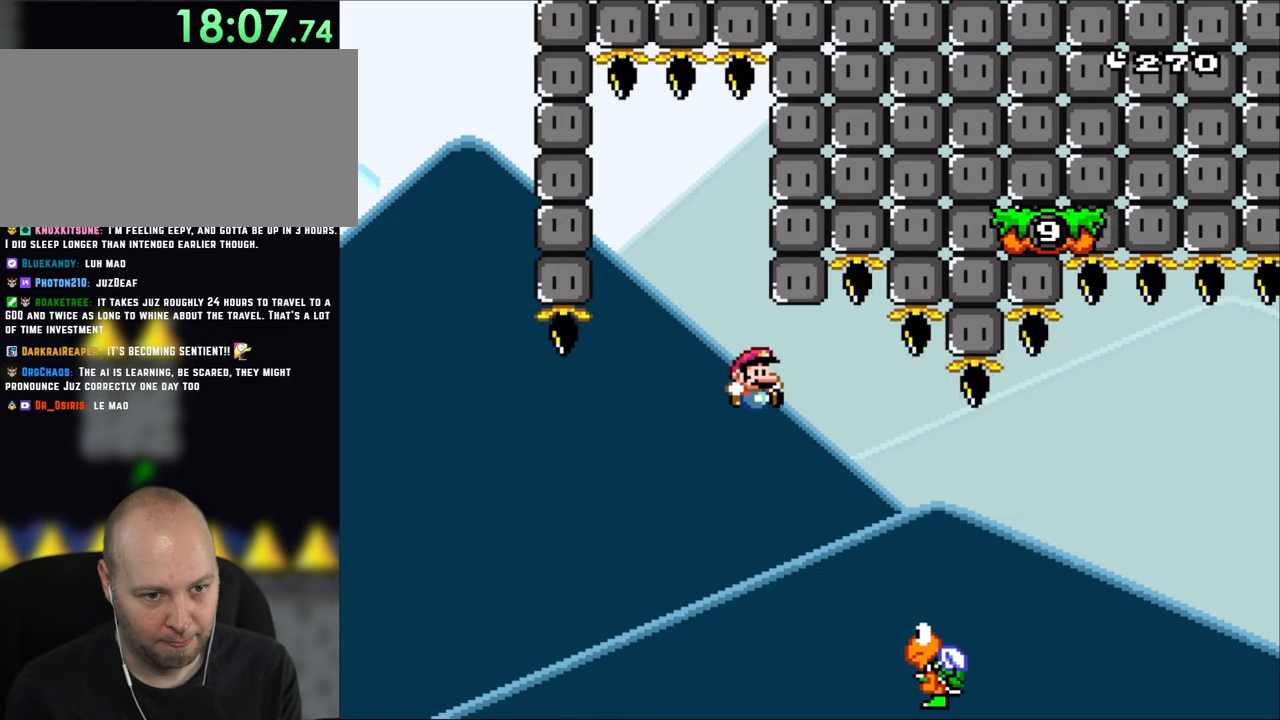
{"buttons": ["B", "Y", "DPAD_RIGHT"], "events": []}
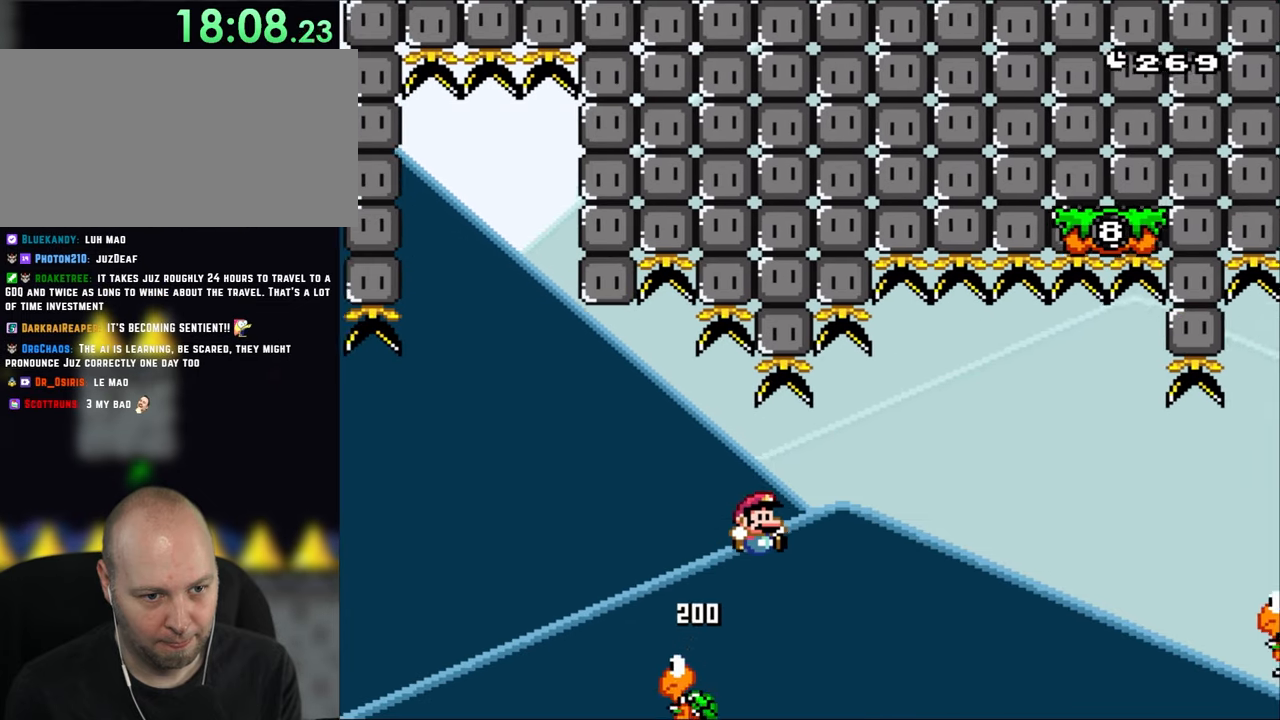
{"buttons": ["B", "Y", "DPAD_RIGHT"], "events": []}
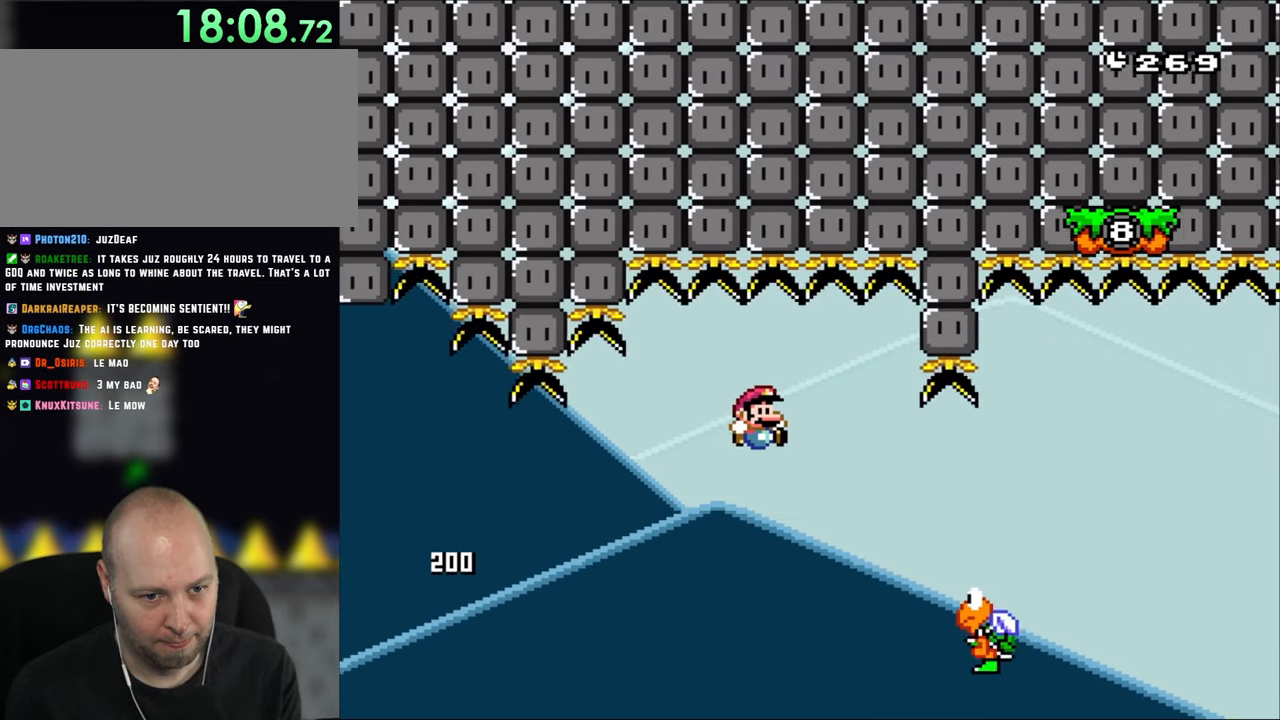
{"buttons": ["B", "Y", "DPAD_RIGHT"], "events": []}
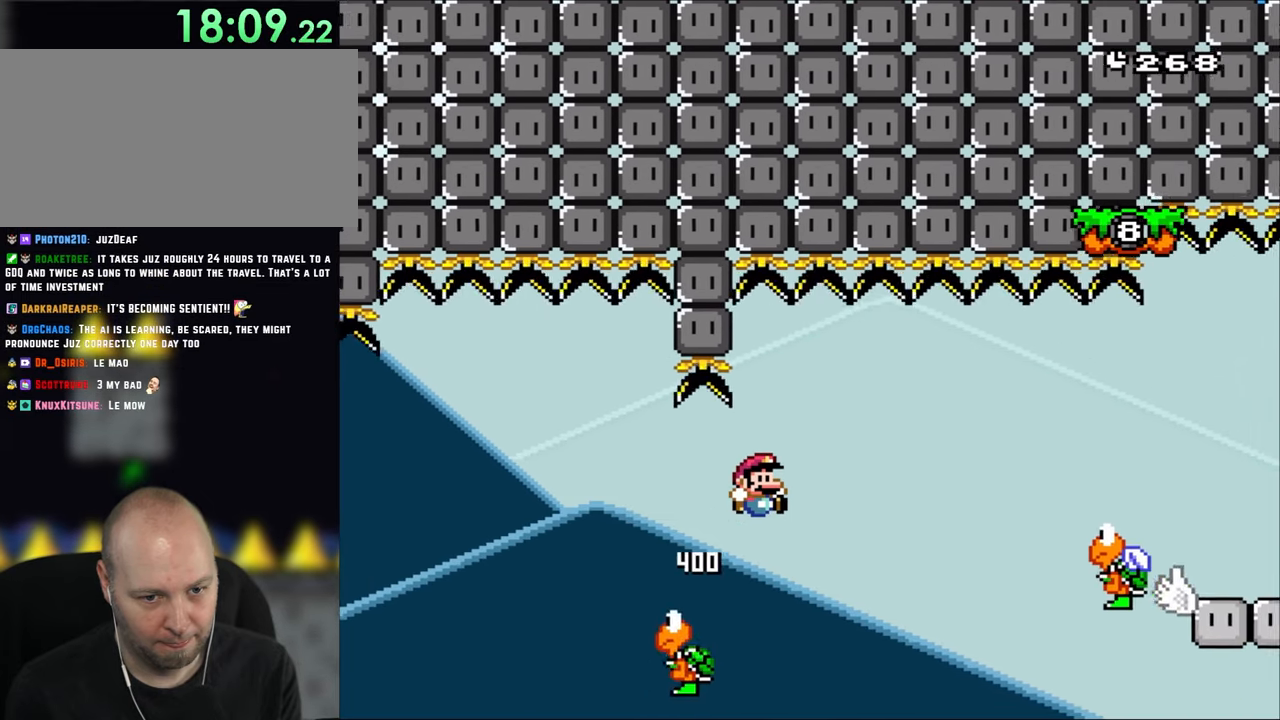
{"buttons": ["Y", "DPAD_RIGHT"], "events": [[367, "B", "up"]]}
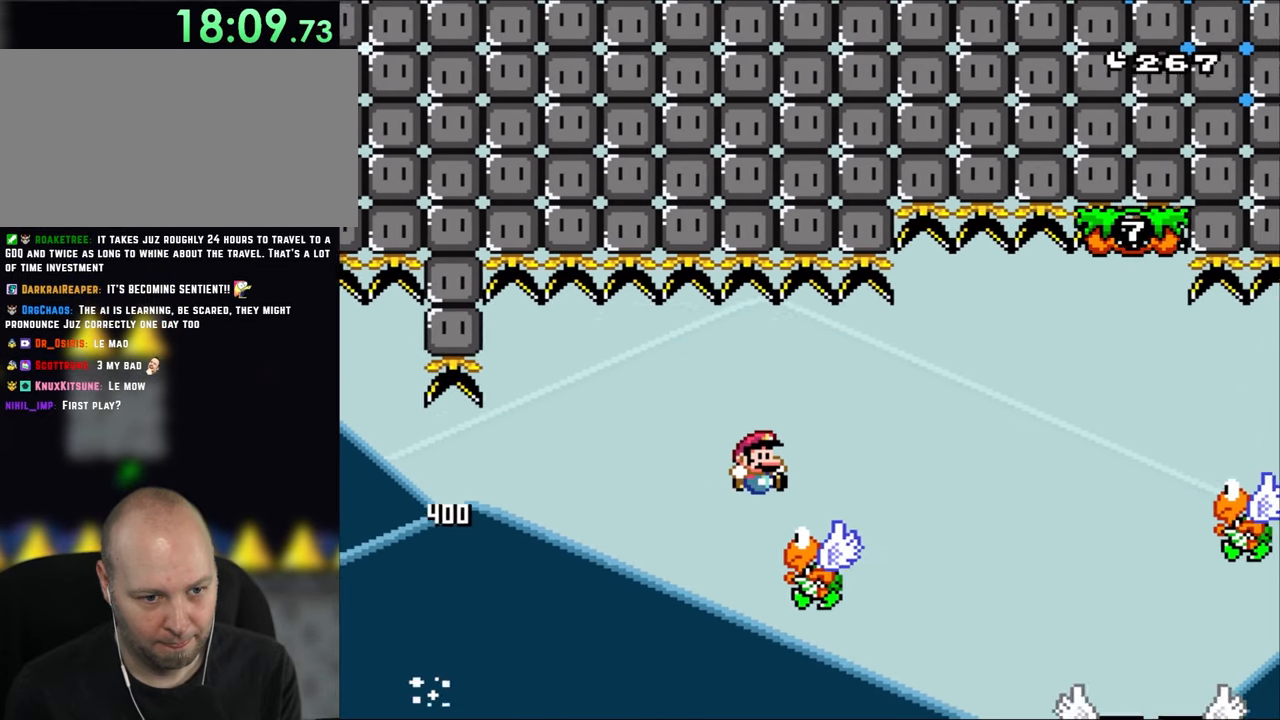
{"buttons": ["B", "Y", "DPAD_RIGHT"], "events": [[133, "B", "down"], [333, "B", "up"], [400, "B", "down"]]}
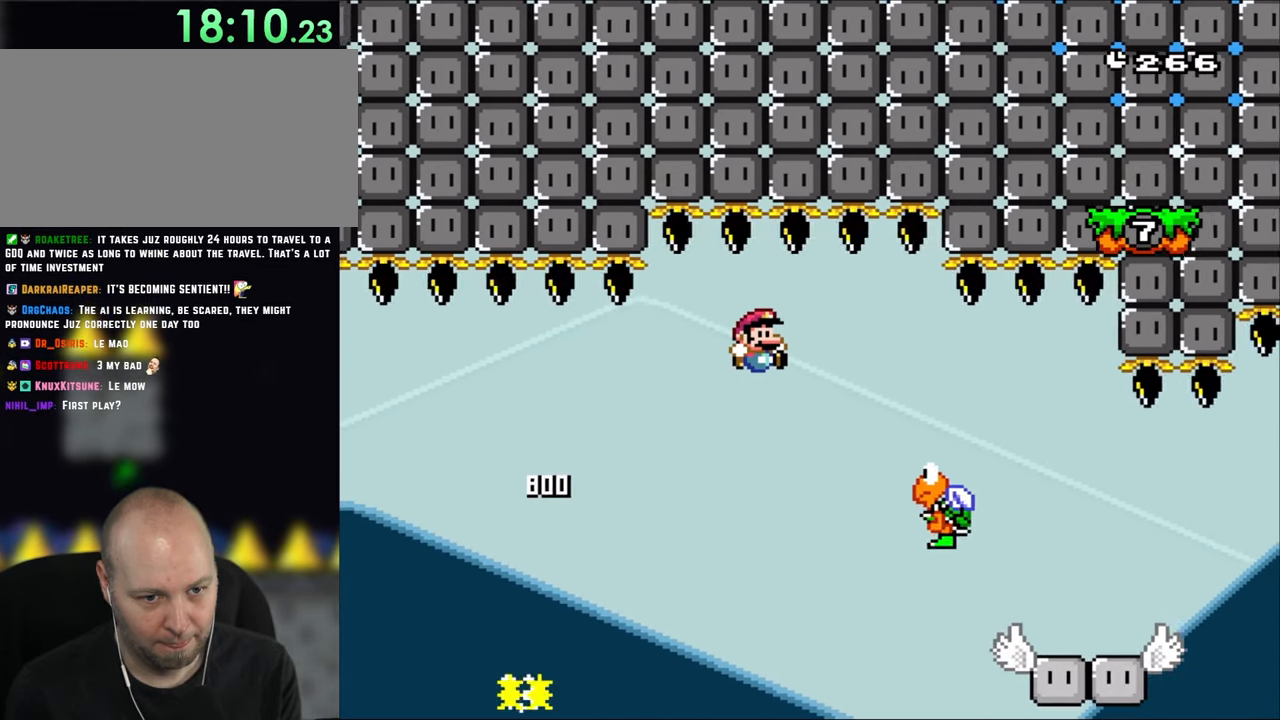
{"buttons": ["B", "Y", "DPAD_RIGHT"], "events": [[67, "B", "up"], [400, "B", "down"]]}
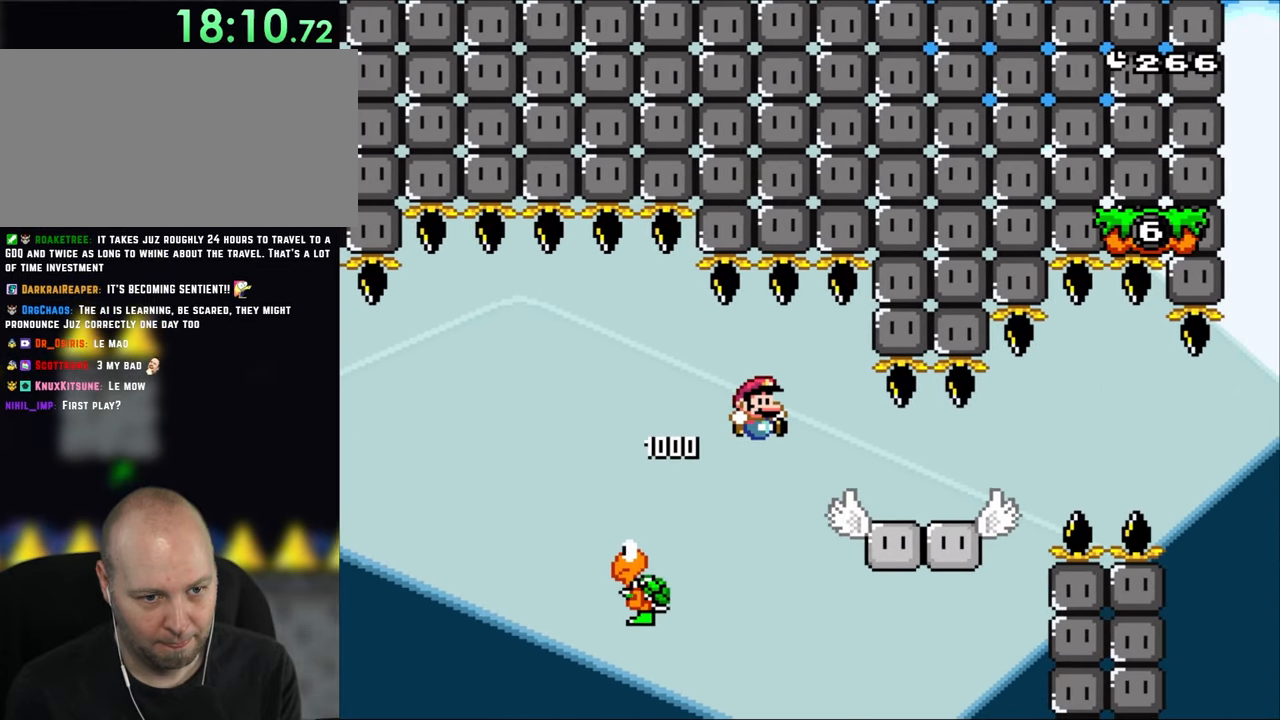
{"buttons": ["Y", "DPAD_RIGHT"], "events": [[250, "B", "up"]]}
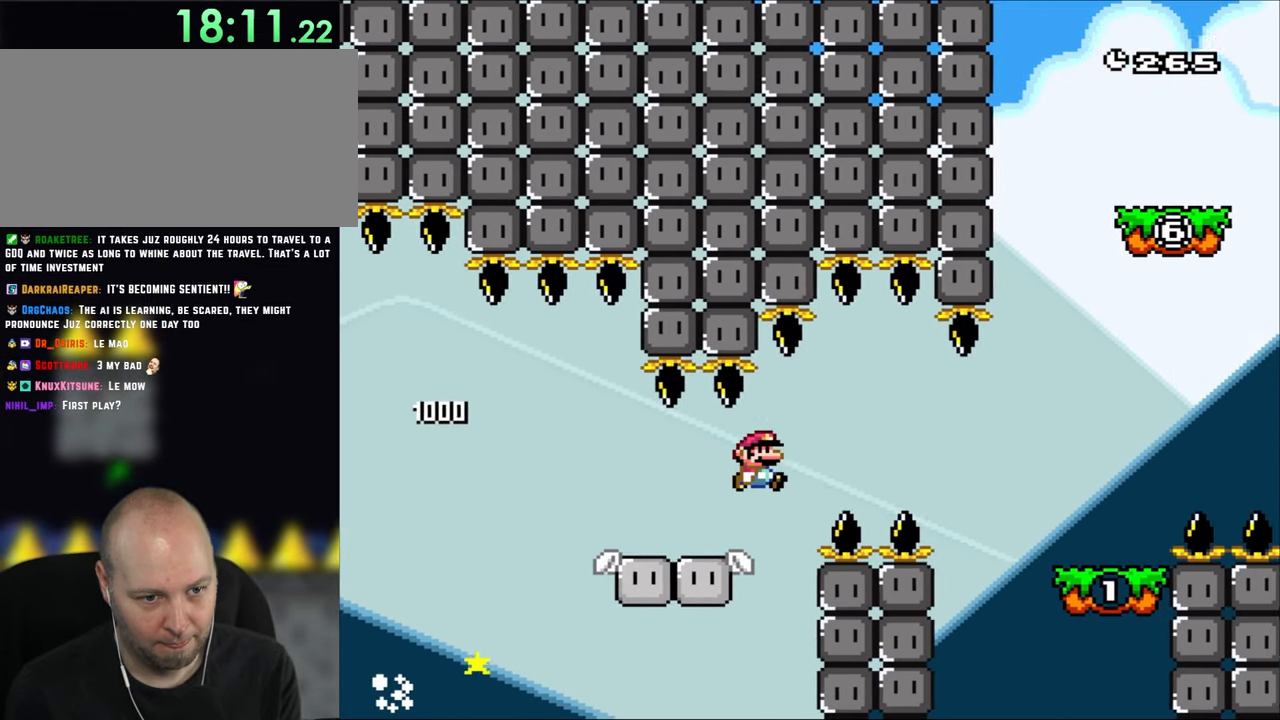
{"buttons": ["B", "Y", "DPAD_RIGHT"], "events": [[300, "B", "down"]]}
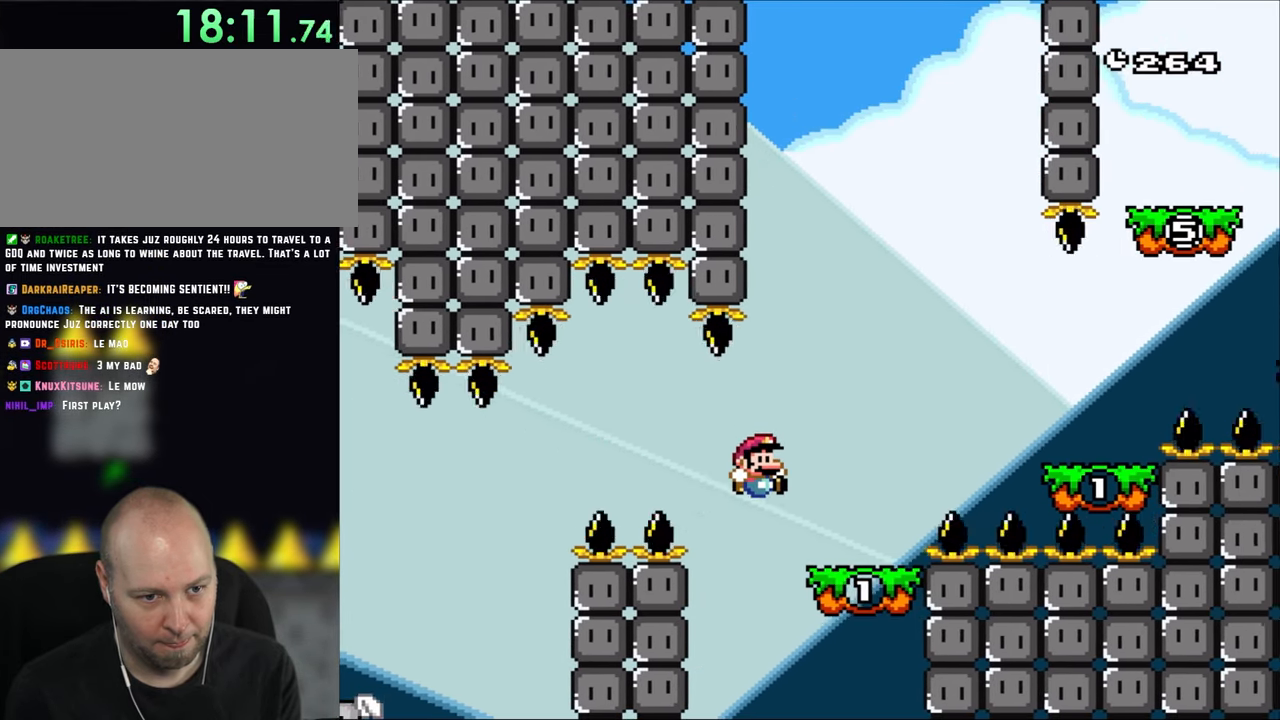
{"buttons": ["Y", "DPAD_RIGHT"], "events": [[100, "B", "up"], [233, "B", "down"], [333, "B", "up"]]}
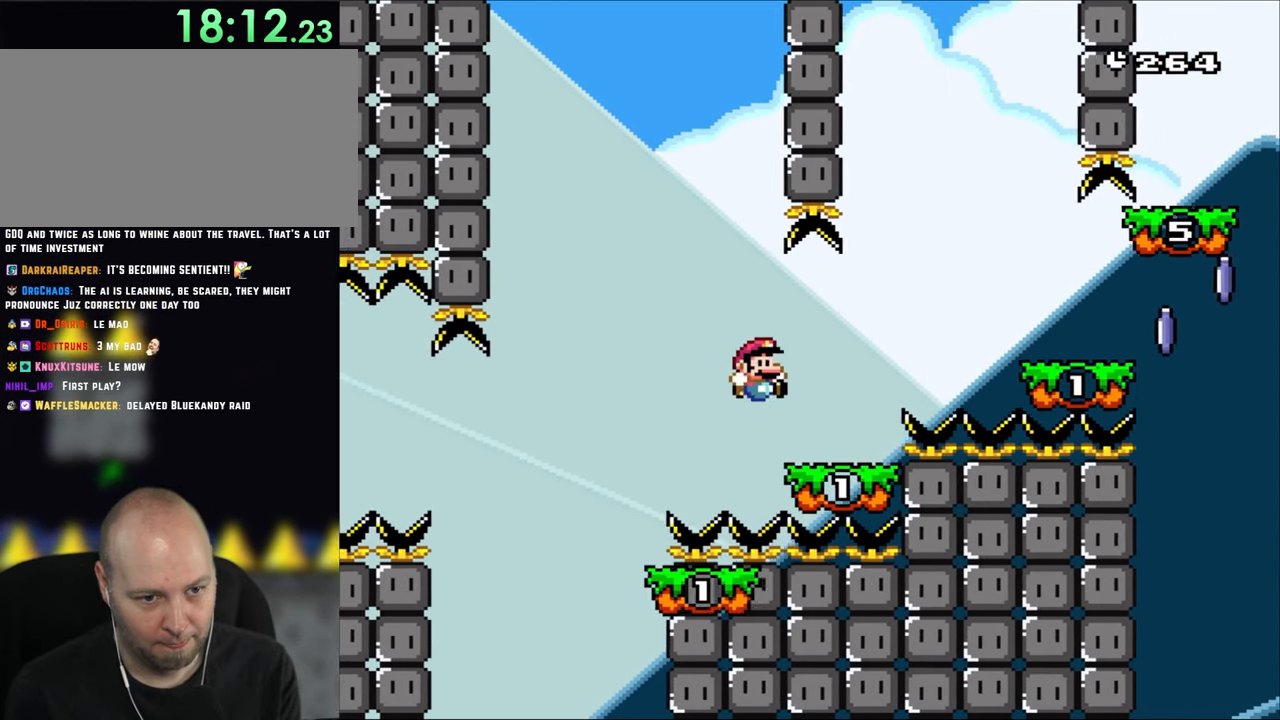
{"buttons": ["Y", "DPAD_RIGHT"], "events": []}
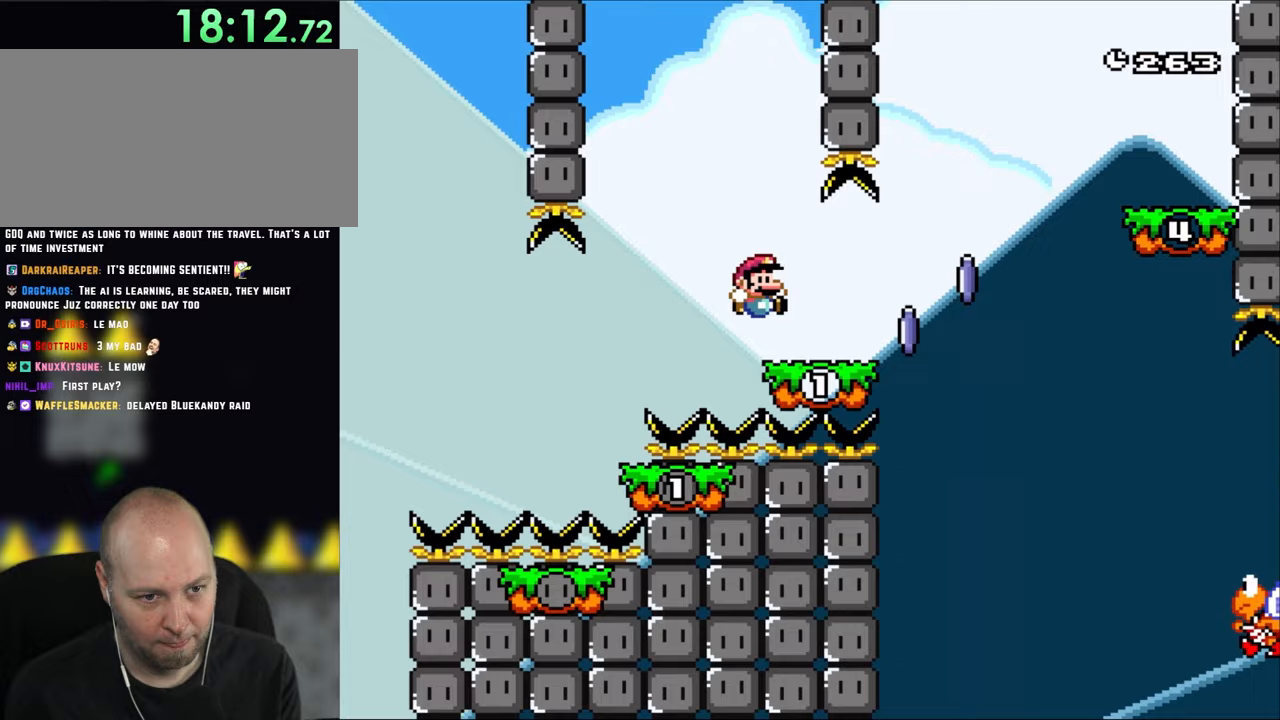
{"buttons": ["X", "DPAD_RIGHT"], "events": [[33, "B", "down"], [167, "B", "up"], [200, "Y", "up"], [267, "X", "down"], [300, "A", "down"], [467, "A", "up"]]}
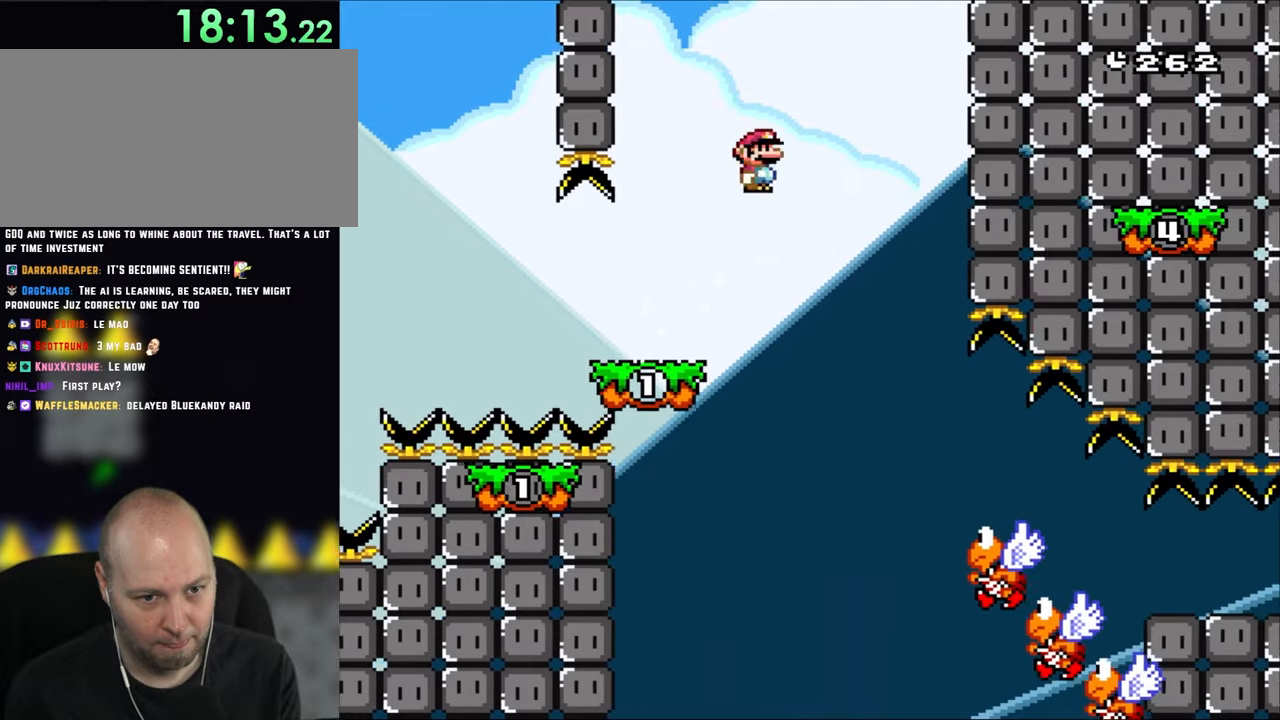
{"buttons": ["X", "DPAD_RIGHT"], "events": []}
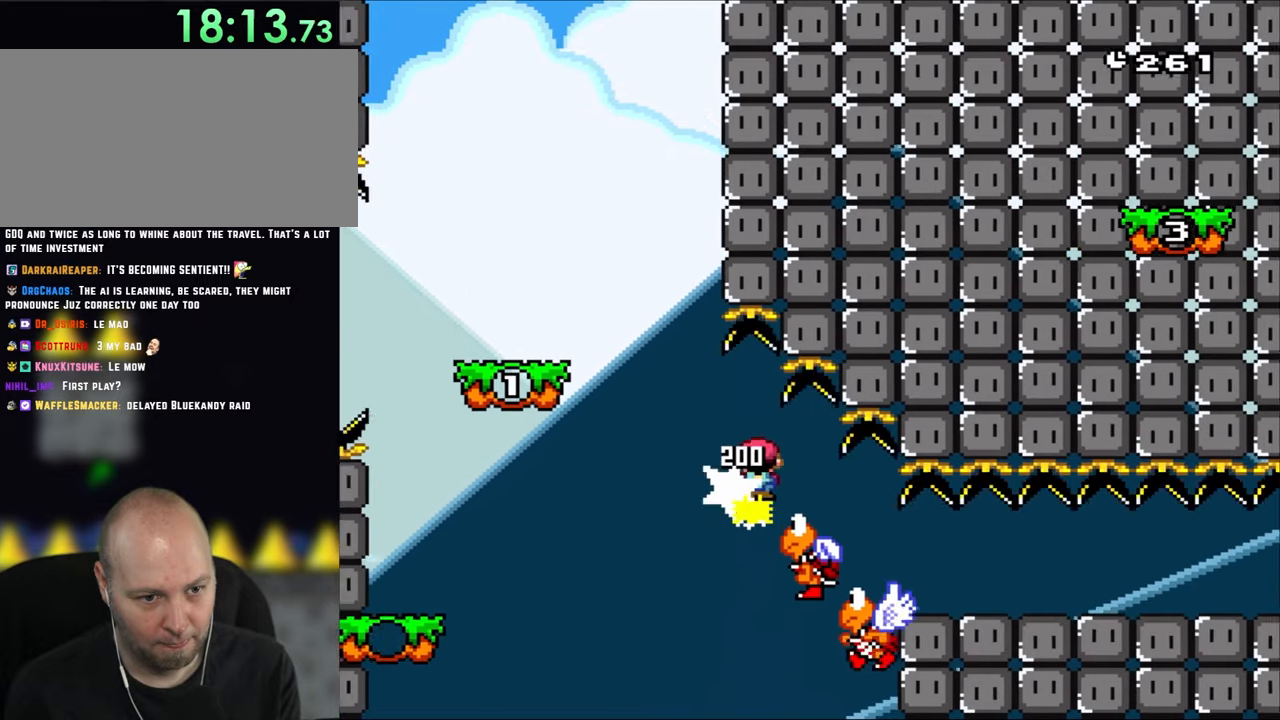
{"buttons": ["X", "DPAD_RIGHT"], "events": []}
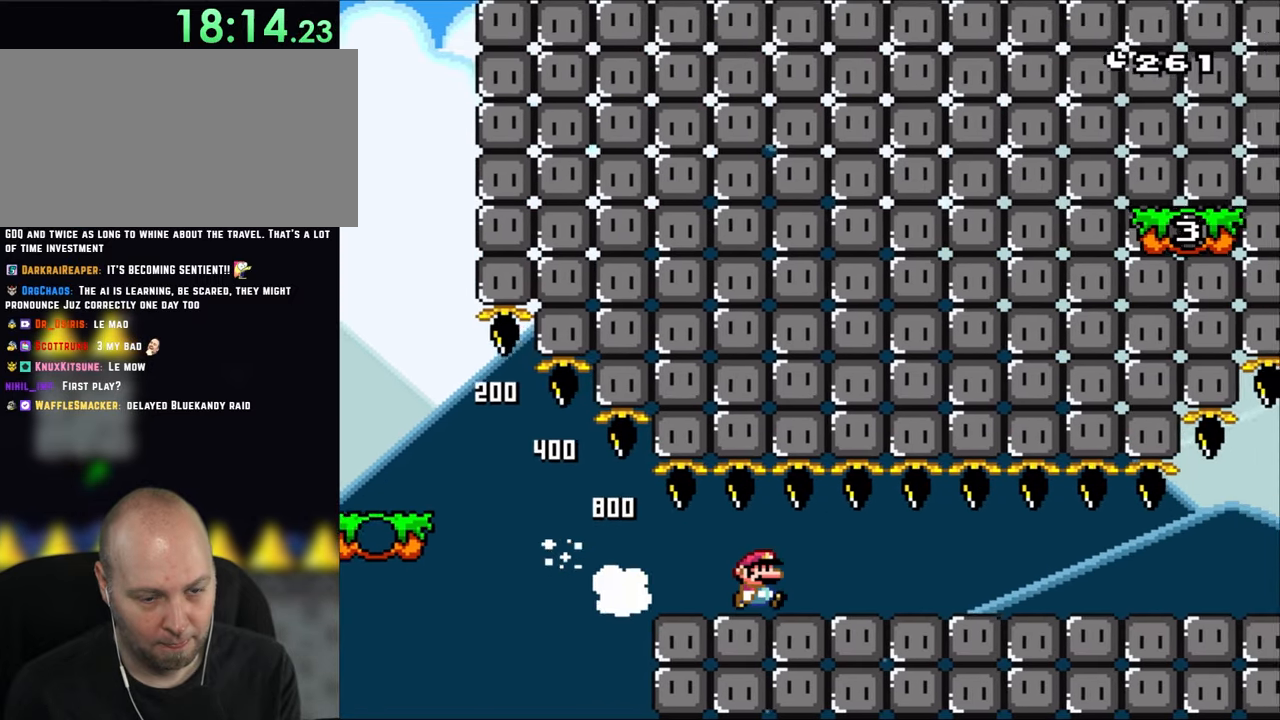
{"buttons": ["Y", "DPAD_RIGHT"], "events": [[200, "X", "up"], [200, "Y", "down"]]}
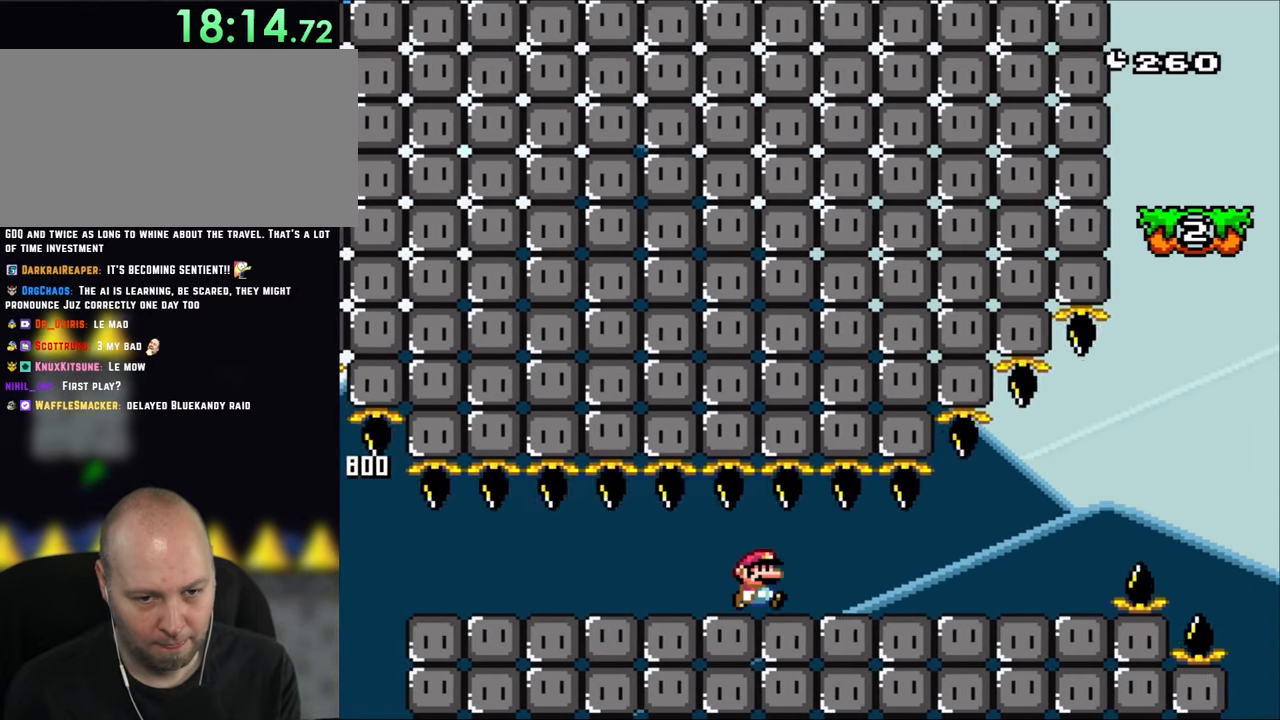
{"buttons": ["Y", "DPAD_RIGHT"], "events": []}
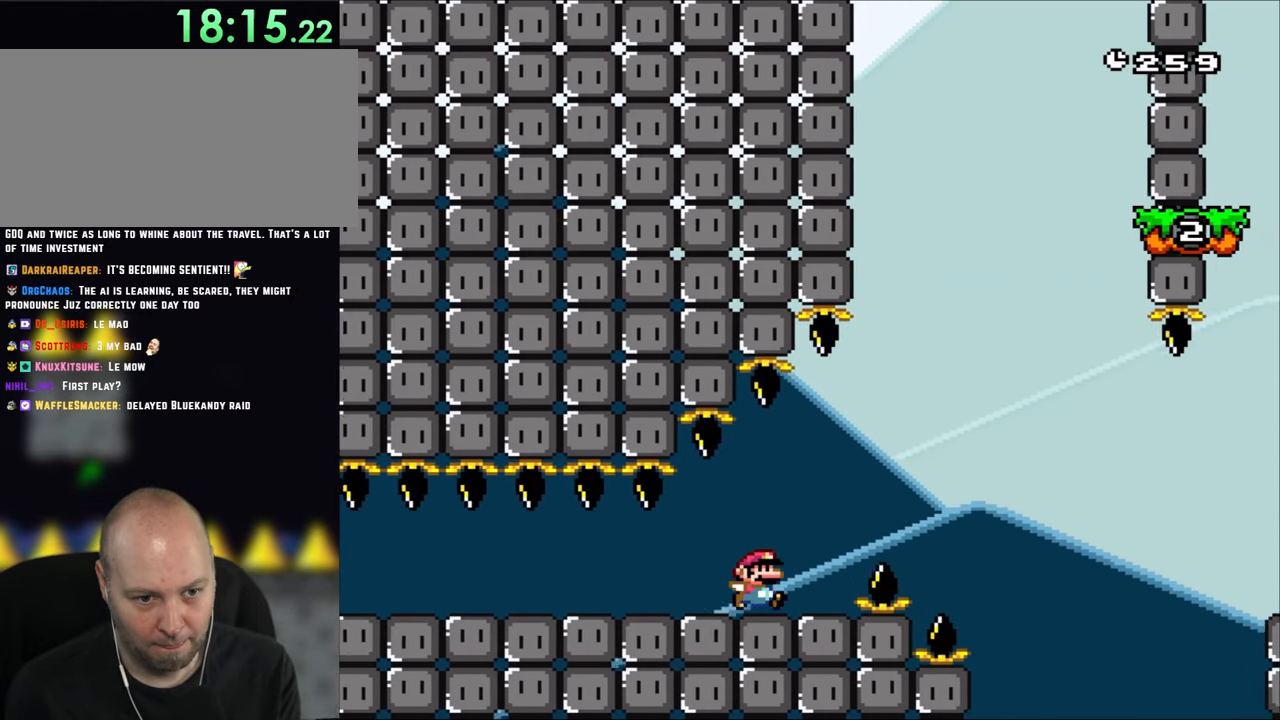
{"buttons": ["Y", "DPAD_RIGHT"], "events": [[200, "B", "down"], [367, "B", "up"]]}
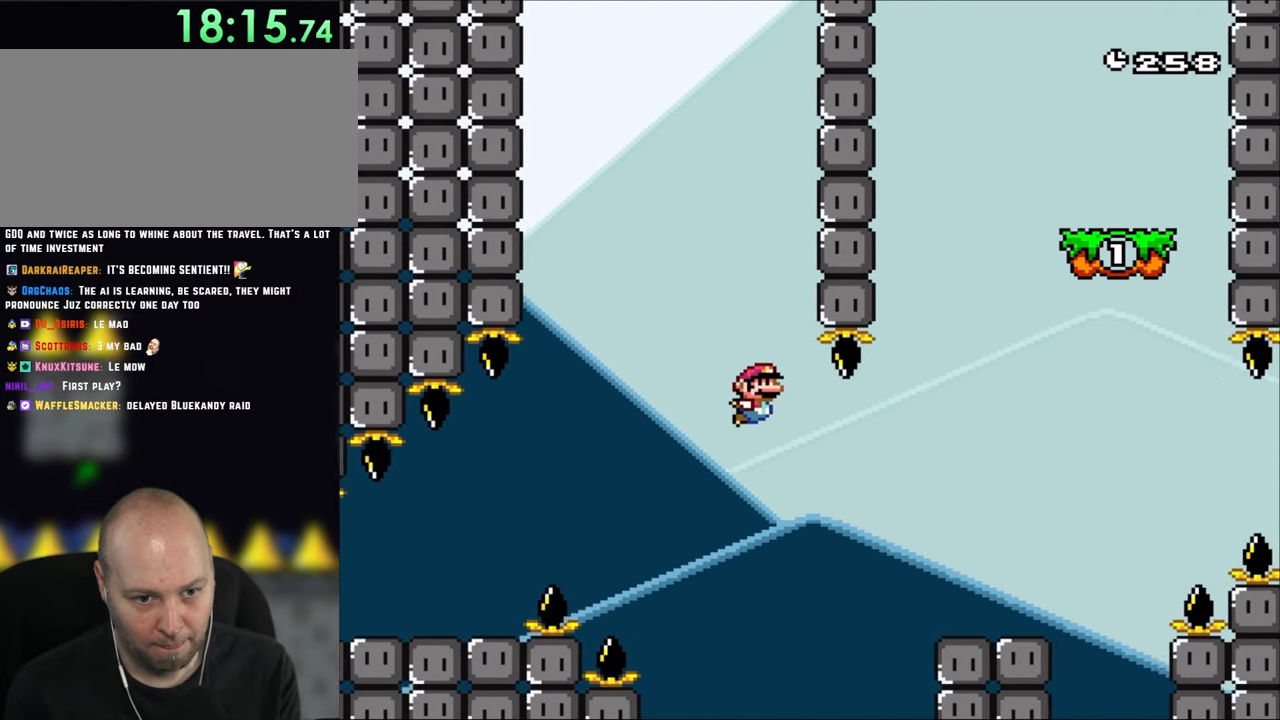
{"buttons": ["B", "Y", "DPAD_RIGHT"], "events": [[33, "B", "down"], [133, "B", "up"], [500, "B", "down"]]}
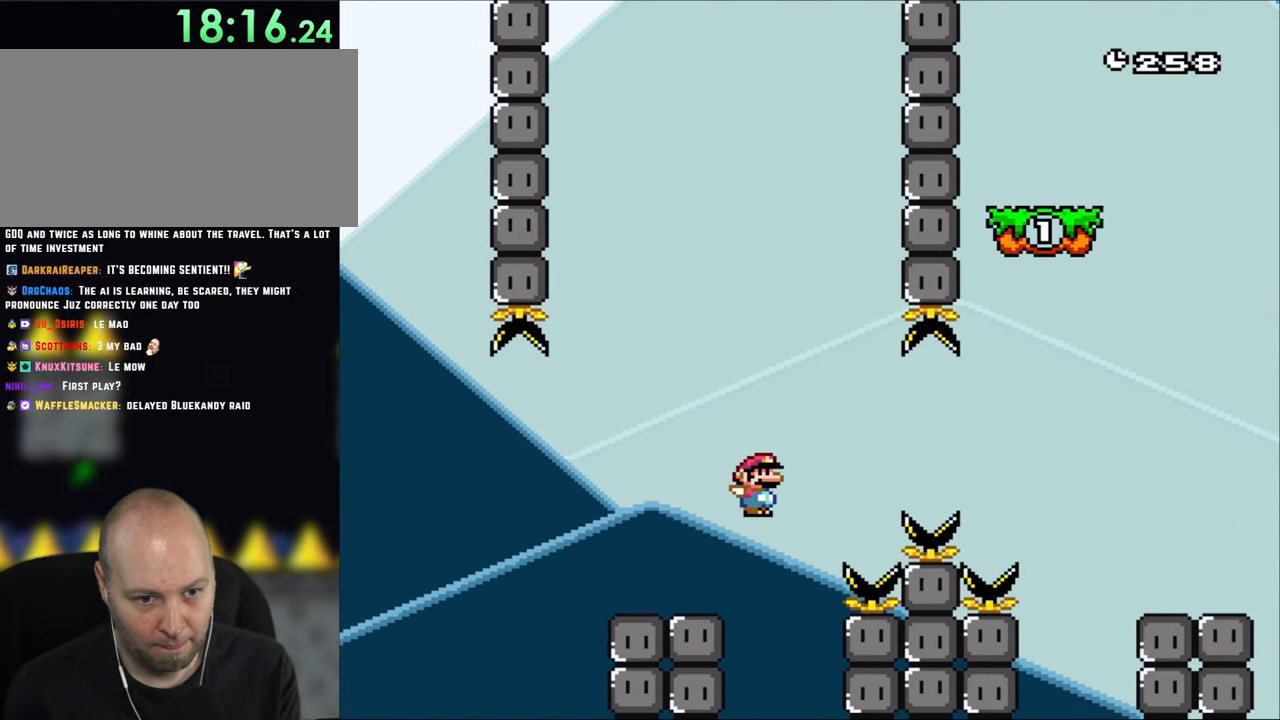
{"buttons": ["Y", "DPAD_RIGHT"], "events": [[67, "B", "up"], [200, "B", "down"], [400, "B", "up"]]}
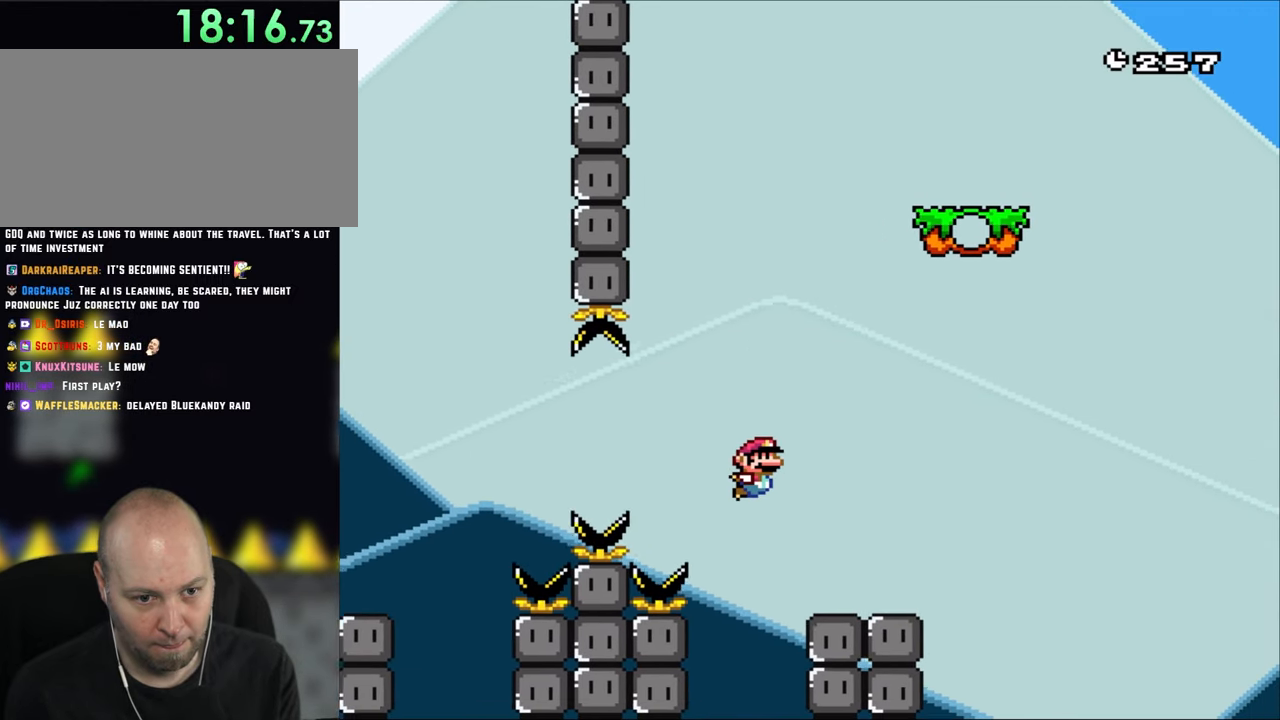
{"buttons": ["B", "Y", "DPAD_RIGHT"], "events": [[333, "B", "down"]]}
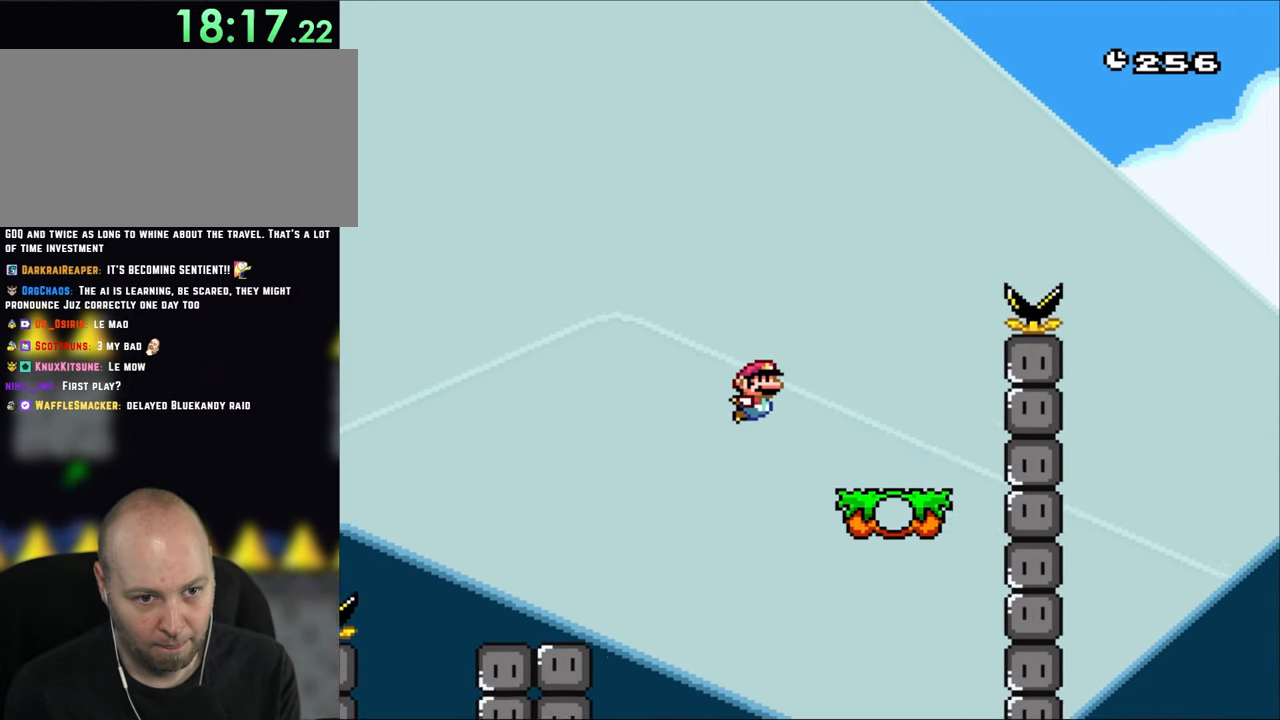
{"buttons": ["B", "Y", "DPAD_RIGHT"], "events": []}
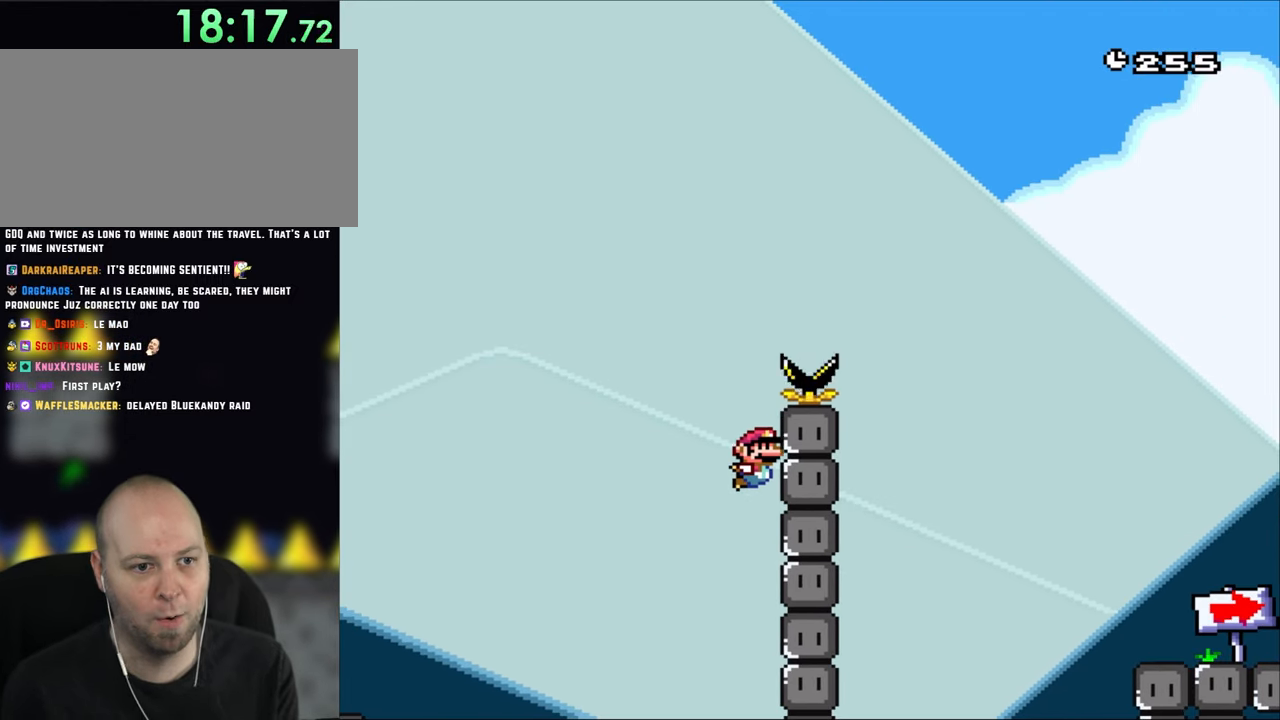
{"buttons": [], "events": [[133, "B", "up"], [217, "DPAD_RIGHT", "up"], [267, "Y", "up"]]}
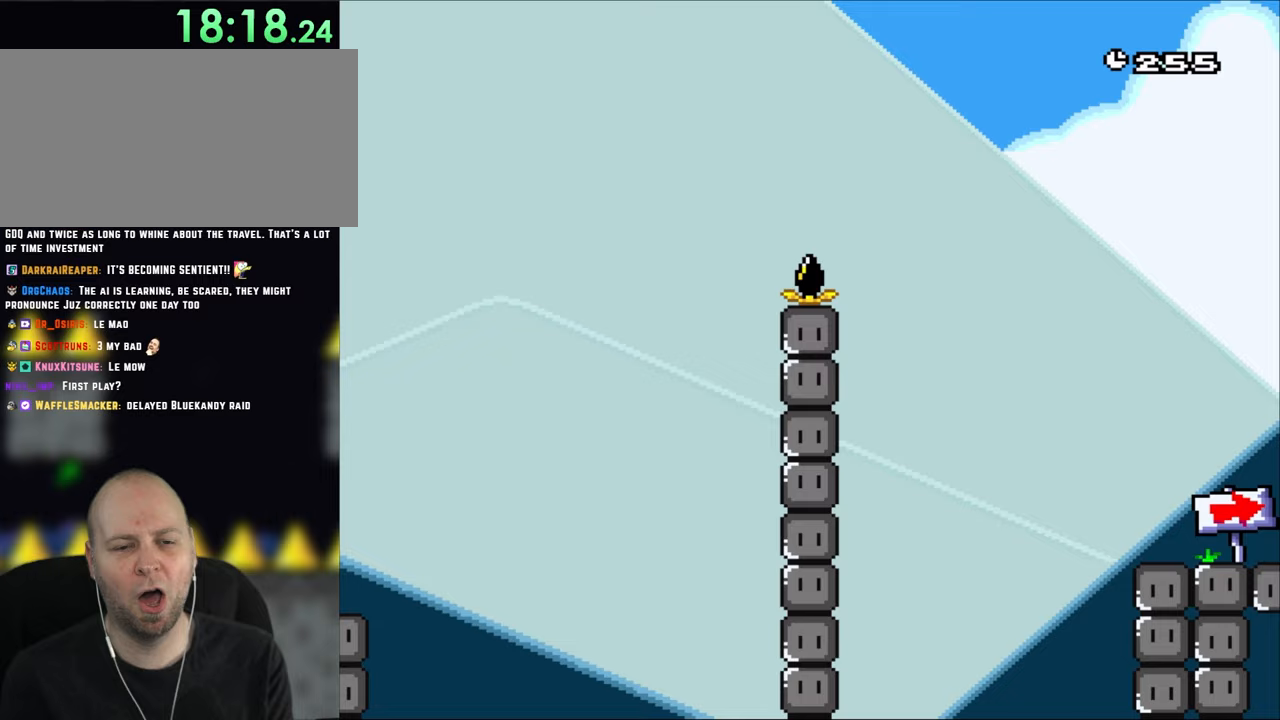
{"buttons": [], "events": []}
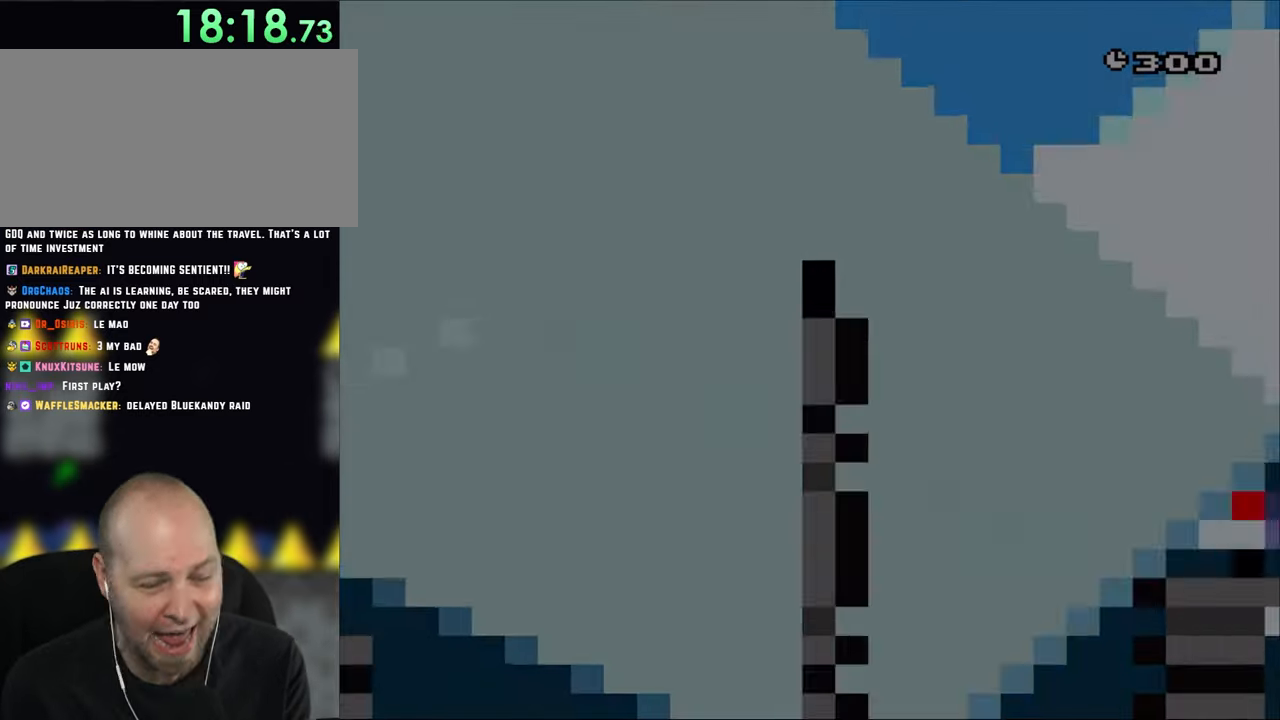
{"buttons": [], "events": []}
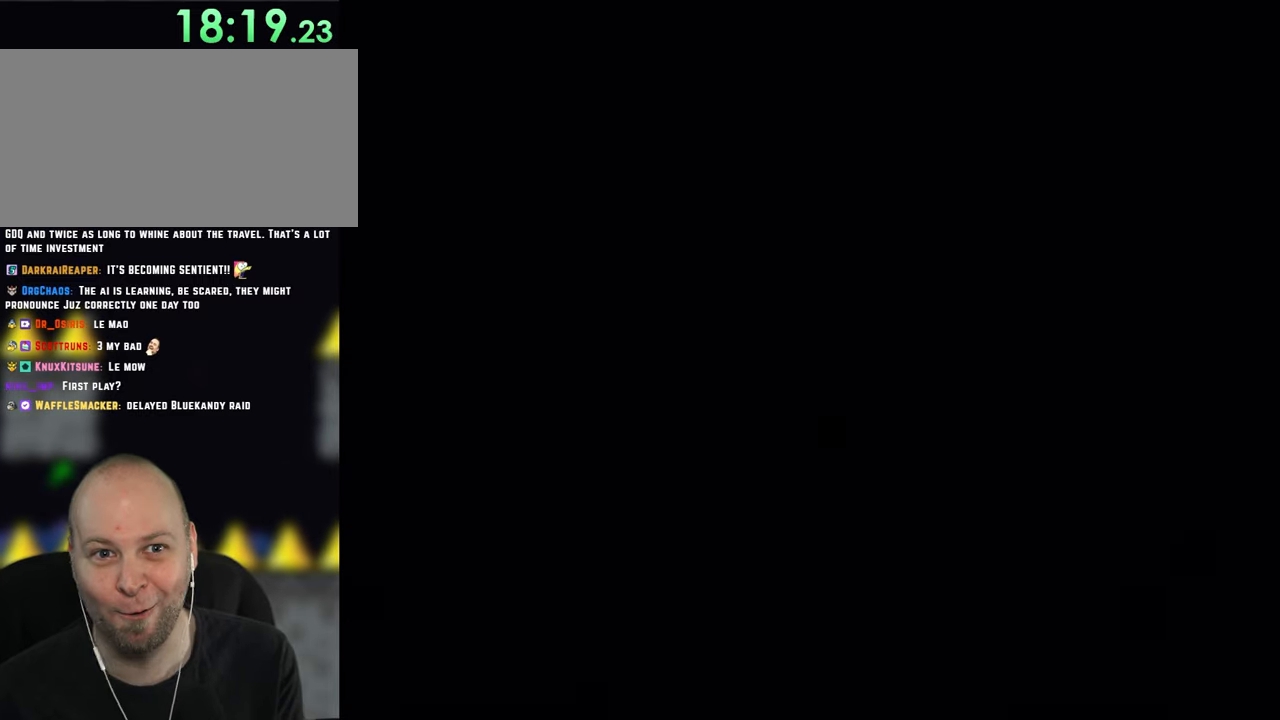
{"buttons": [], "events": []}